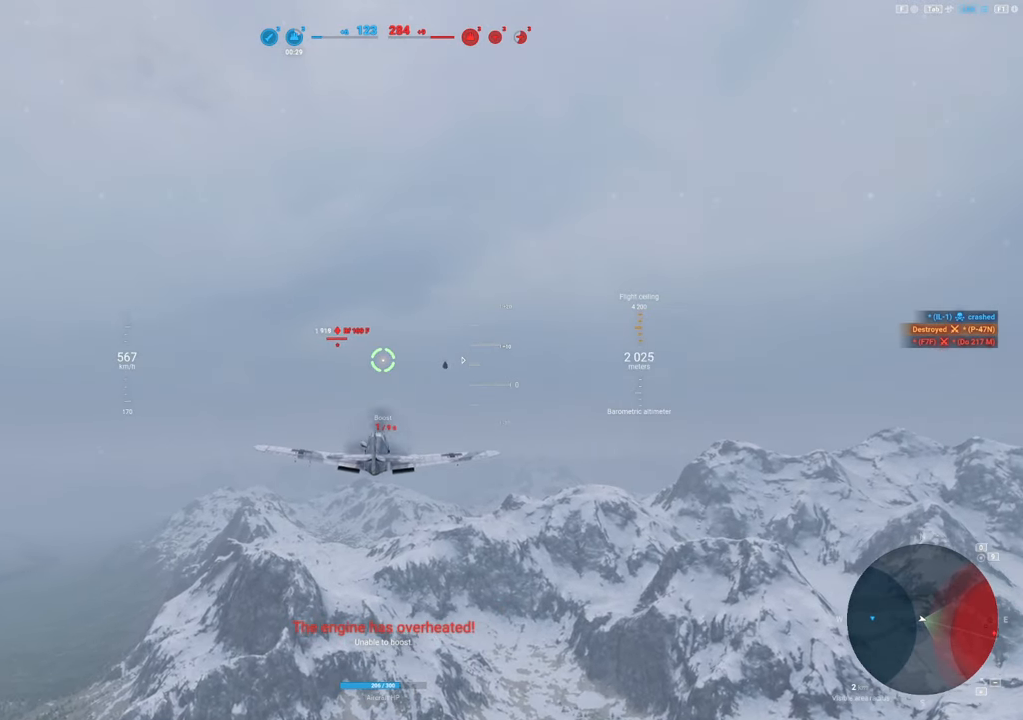
Gameplay with keyboard and mouse; each line is a JSON object with the keys and mouse buttons held at the frame after it. "events" lists presses ("down") and releases ("up") of "1", "2", "3", "4", "5", "a", "alt", "c", "caps_lock", "ctrl", "d", "e", "f", "g", "q", "r", "s", "shift", "space", "t", "tab", "v", "w", "x", "z", "mouse_left", "mouse_wheel" and "mouse_right" between this image and that frame as [ms after this image, input, new state], when the widget could be followed in between. "mouse_left", "mouse_wheel", "mouse_right" = the "left", "wheel", "right" buttons of the "mouse" list. No other keys are recorded. "wheel" means that the mouse wheel is clicked or scrolled. "mouse_move" is the direction in which the mouse moves at that frame (one of eight, or "still"), when it could be read.
{"keys": [], "mouse": [], "mouse_move": "left", "events": [[16, "a", "down"], [216, "a", "up"]]}
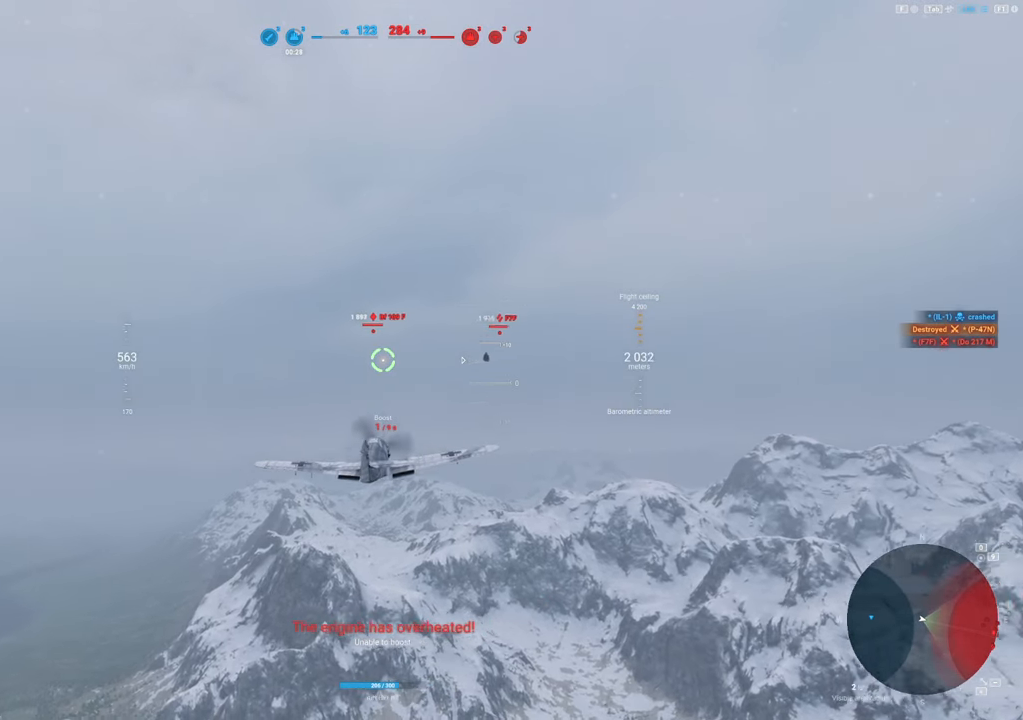
{"keys": ["d"], "mouse": [], "mouse_move": "still", "events": [[450, "d", "down"]]}
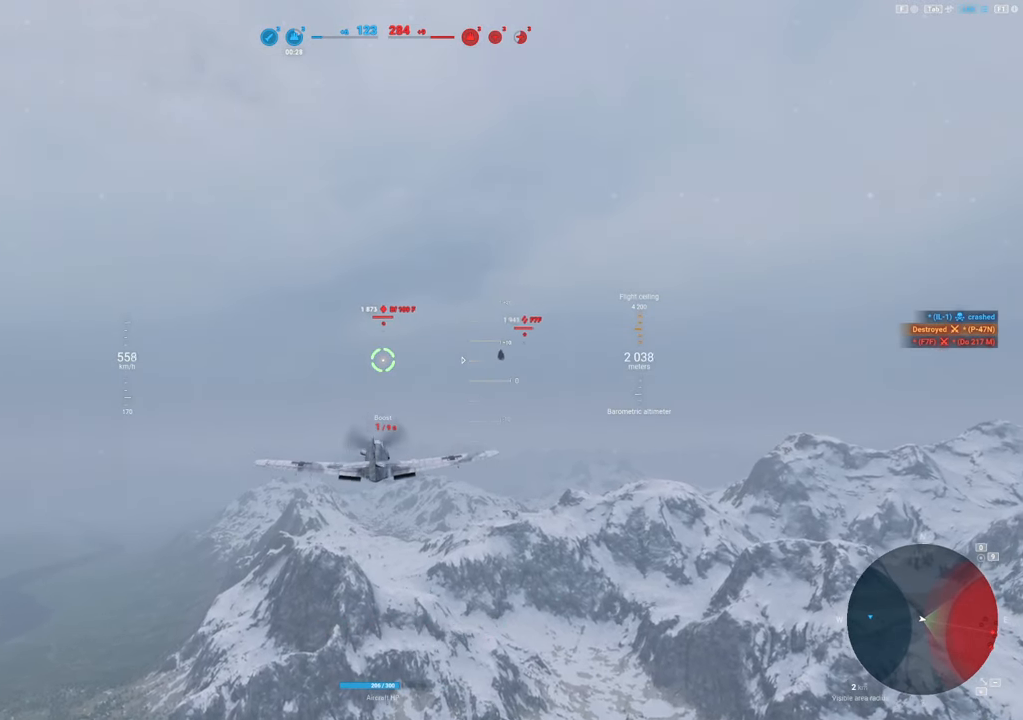
{"keys": ["shift"], "mouse": [], "mouse_move": "still", "events": [[100, "d", "up"], [383, "shift", "down"]]}
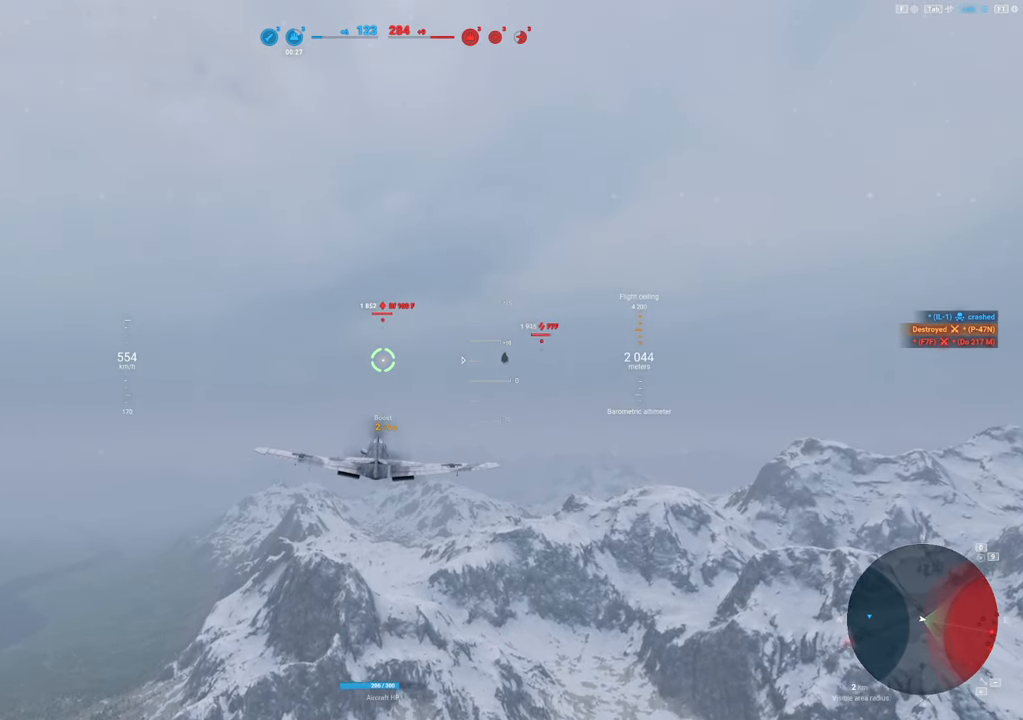
{"keys": ["shift"], "mouse": [], "mouse_move": "right", "events": []}
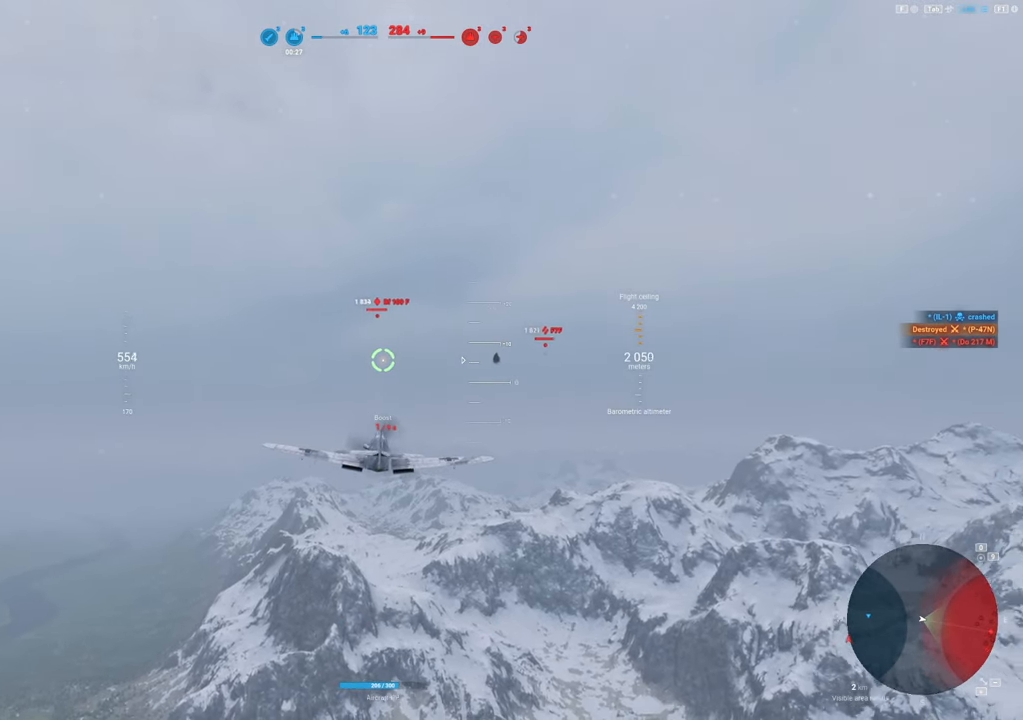
{"keys": ["shift"], "mouse": [], "mouse_move": "still", "events": []}
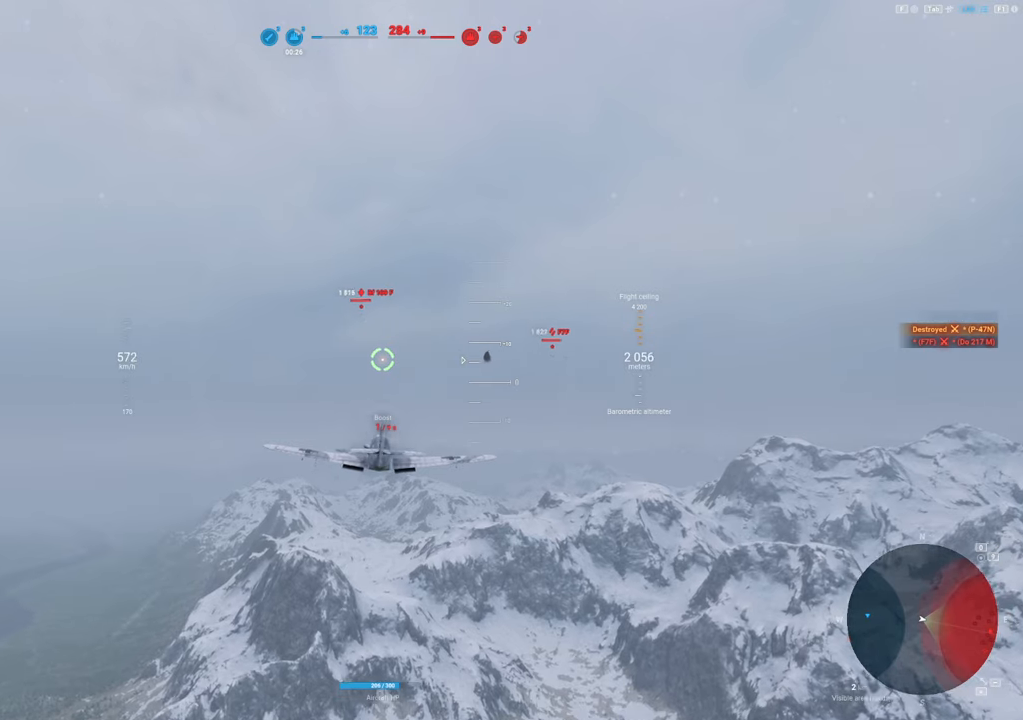
{"keys": ["shift"], "mouse": [], "mouse_move": "still", "events": []}
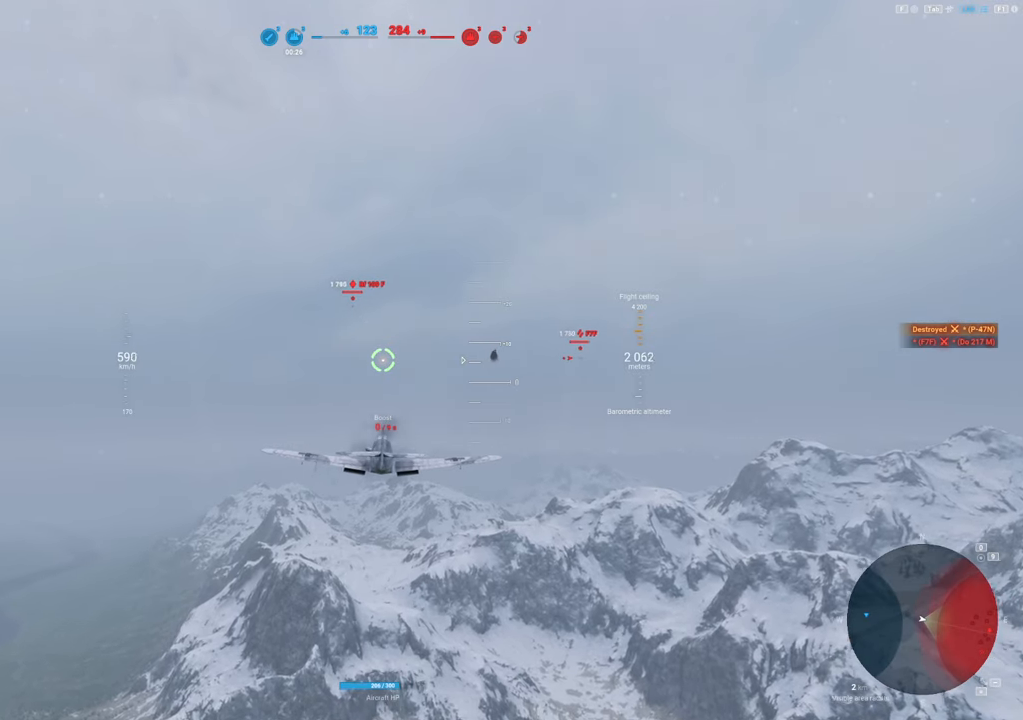
{"keys": ["shift"], "mouse": [], "mouse_move": "still", "events": []}
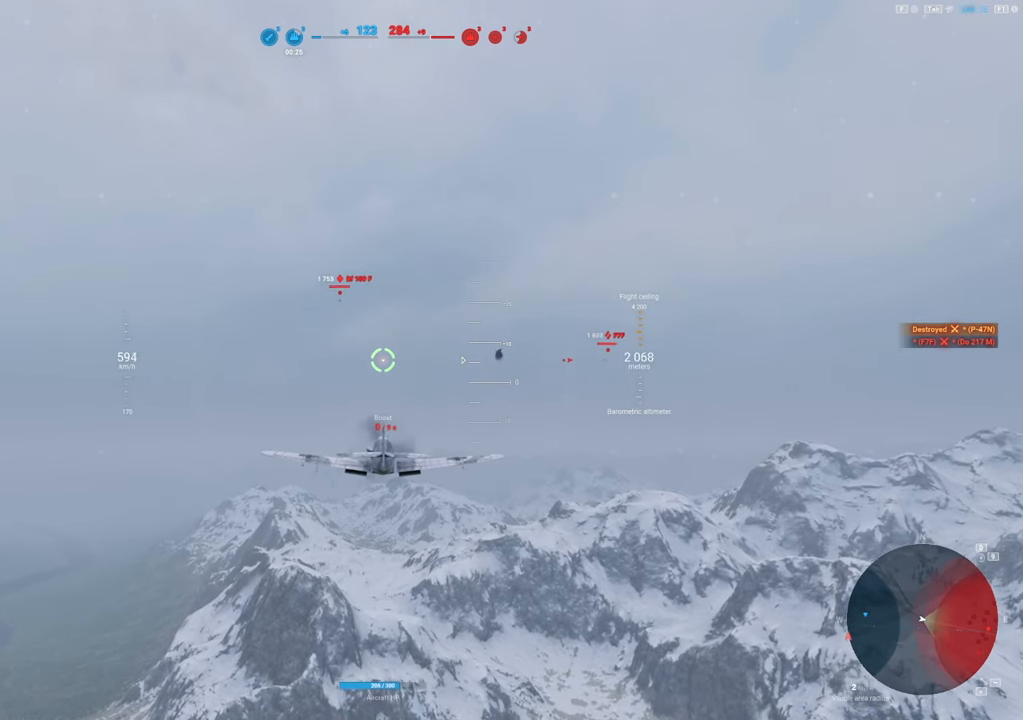
{"keys": [], "mouse": [], "mouse_move": "left", "events": [[233, "shift", "up"]]}
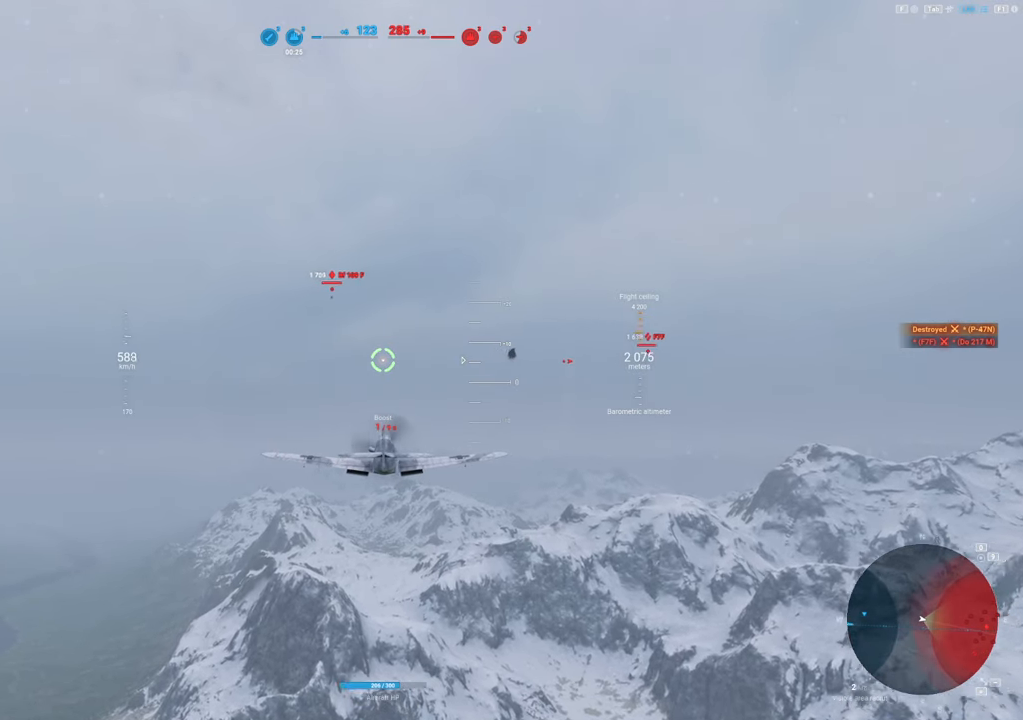
{"keys": ["a"], "mouse": [], "mouse_move": "left", "events": [[433, "a", "down"]]}
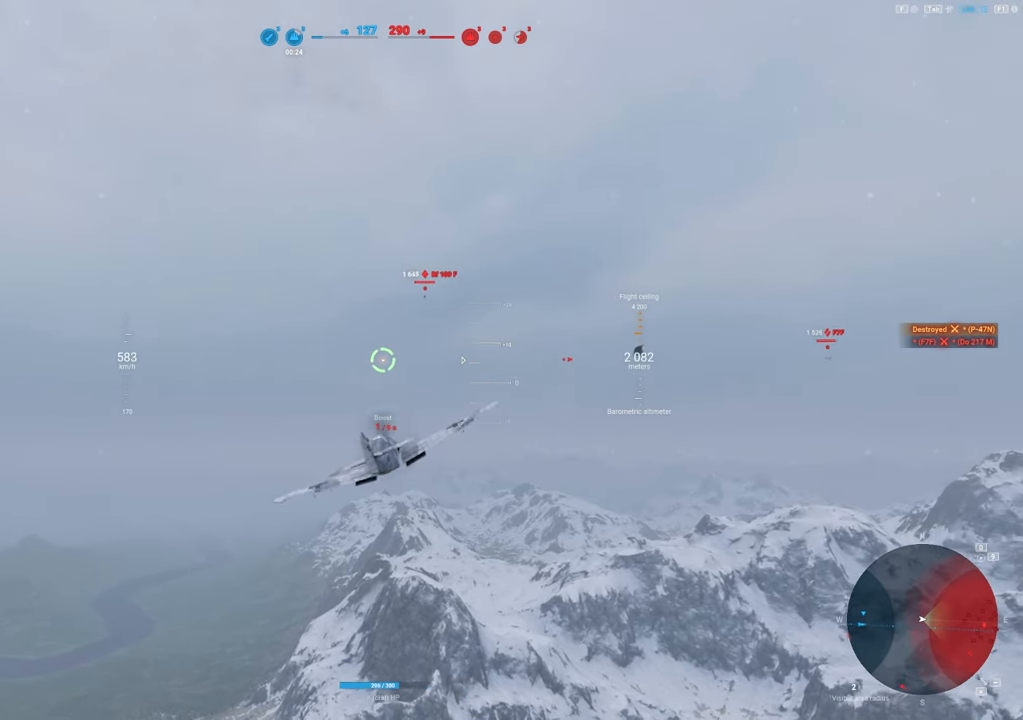
{"keys": [], "mouse": [], "mouse_move": "still", "events": [[116, "a", "up"]]}
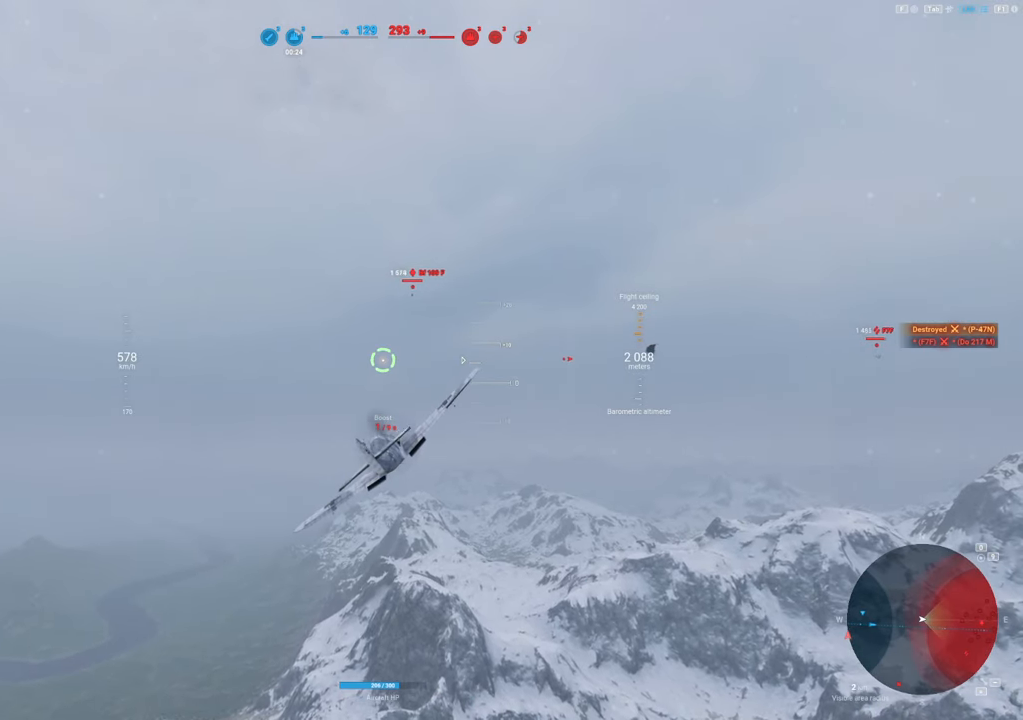
{"keys": [], "mouse": [], "mouse_move": "still", "events": []}
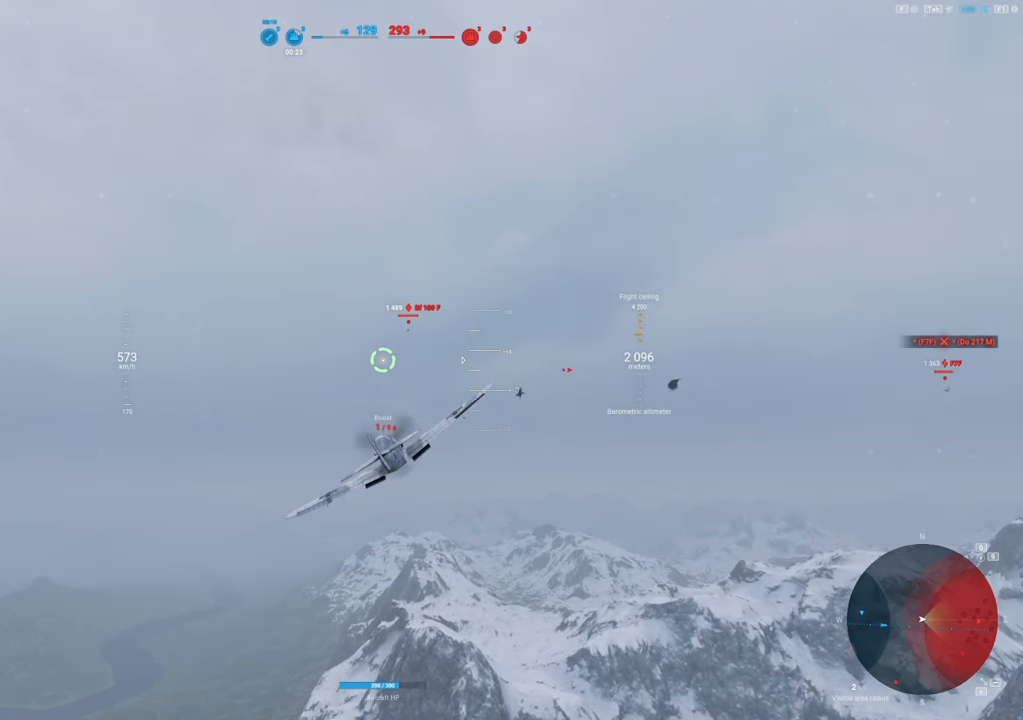
{"keys": [], "mouse": [], "mouse_move": "still", "events": []}
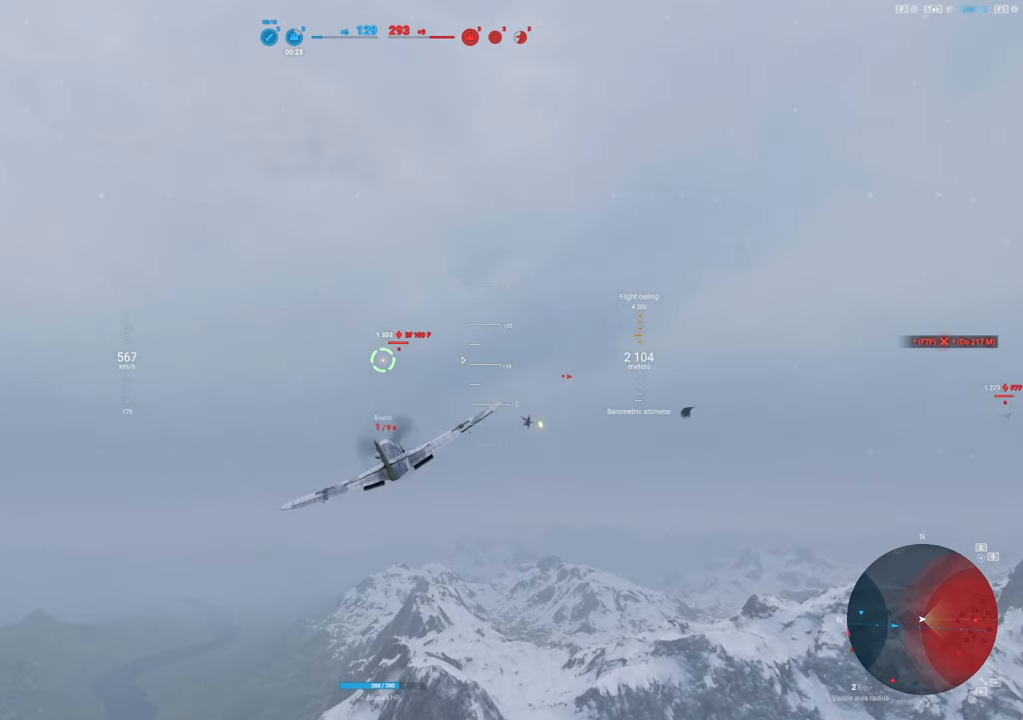
{"keys": [], "mouse": [], "mouse_move": "still", "events": [[166, "d", "down"], [300, "d", "up"]]}
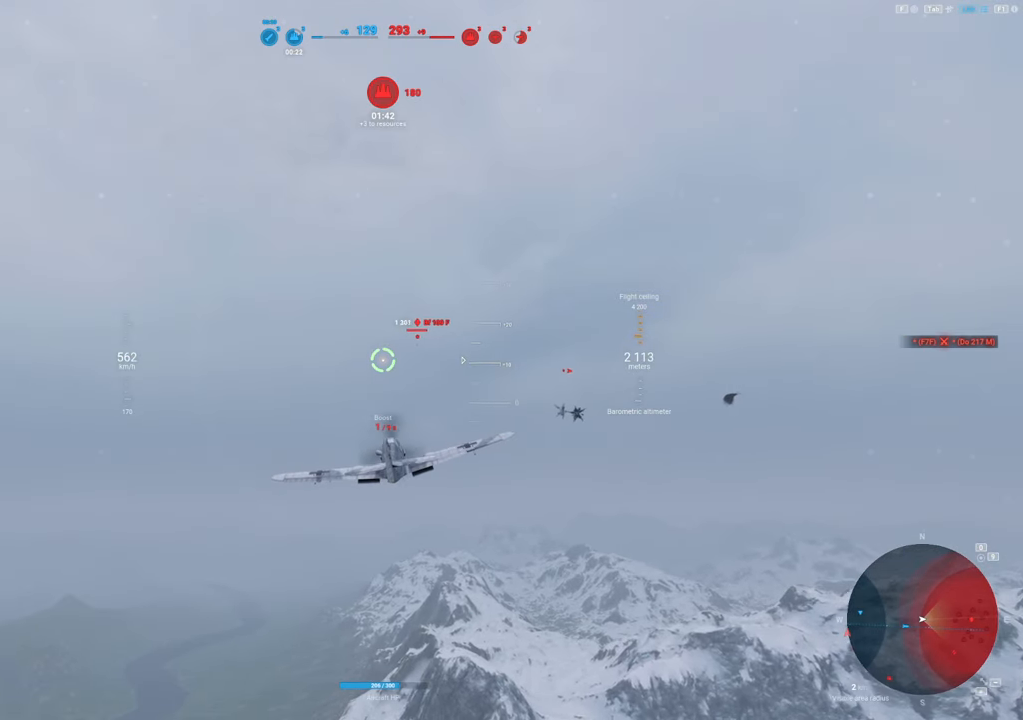
{"keys": [], "mouse": [], "mouse_move": "down-right", "events": []}
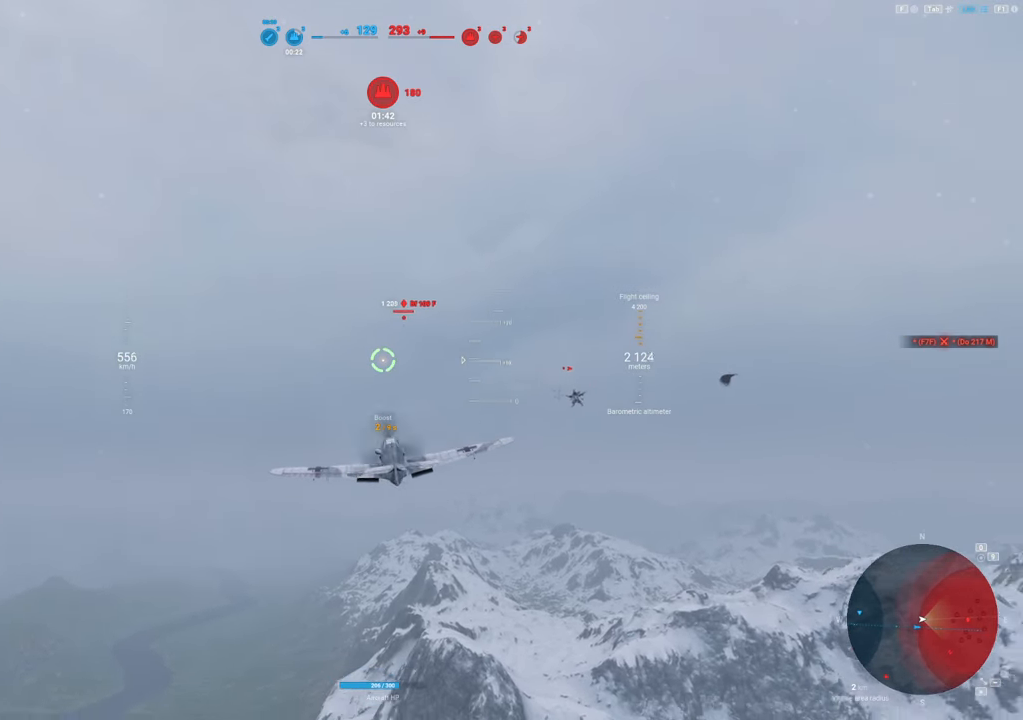
{"keys": [], "mouse": [], "mouse_move": "still", "events": [[283, "d", "down"], [416, "d", "up"]]}
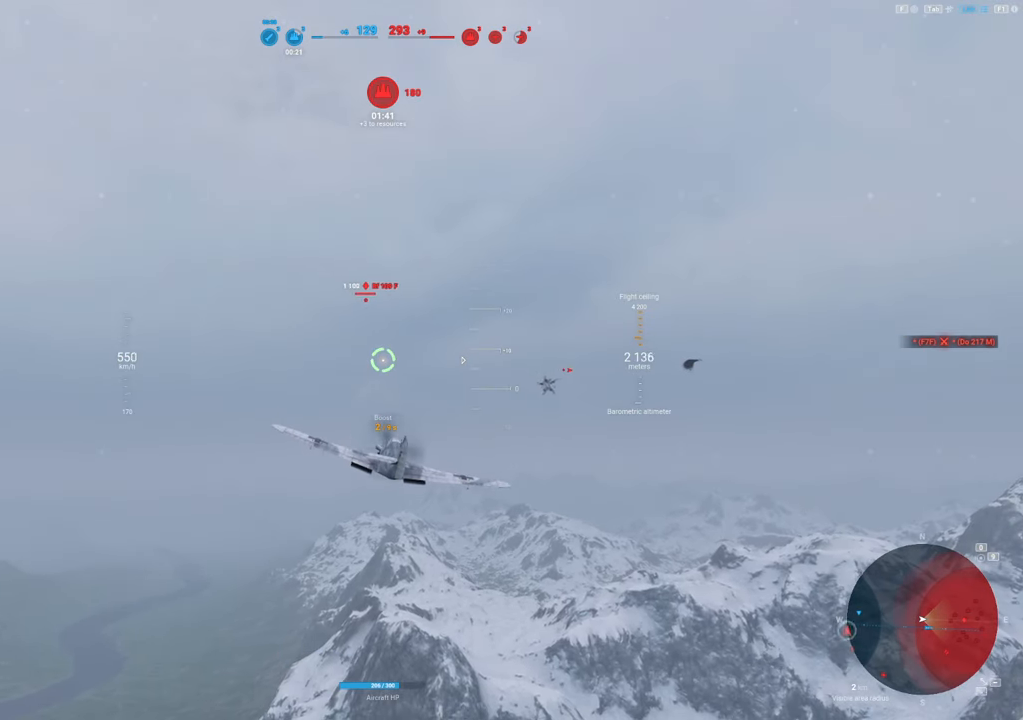
{"keys": [], "mouse": [], "mouse_move": "still", "events": []}
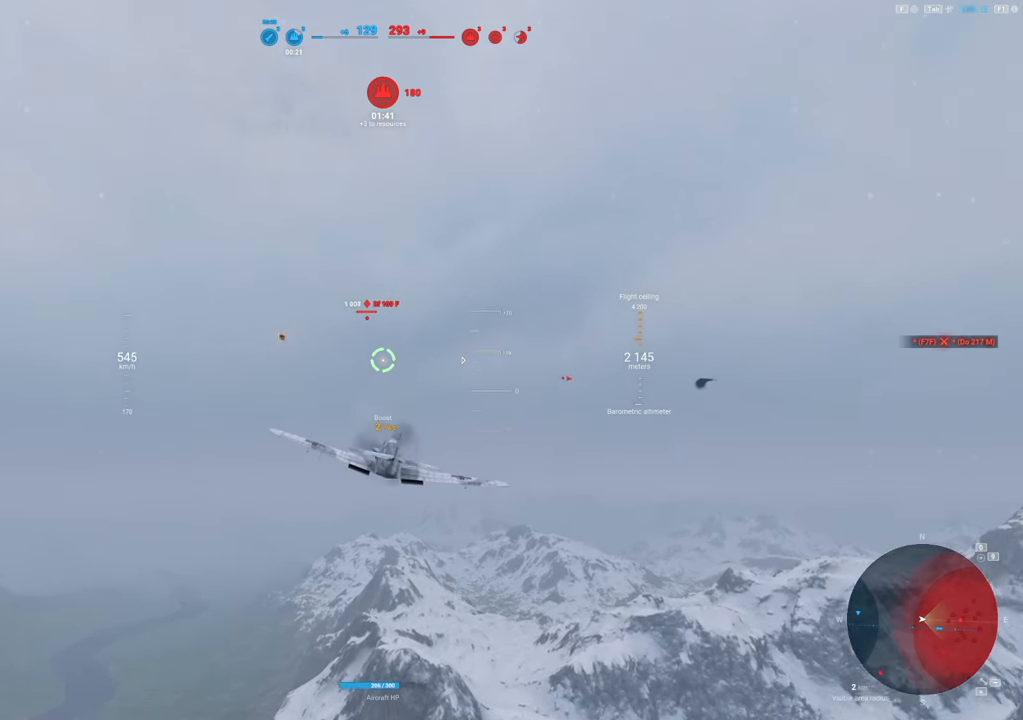
{"keys": [], "mouse": [], "mouse_move": "still", "events": []}
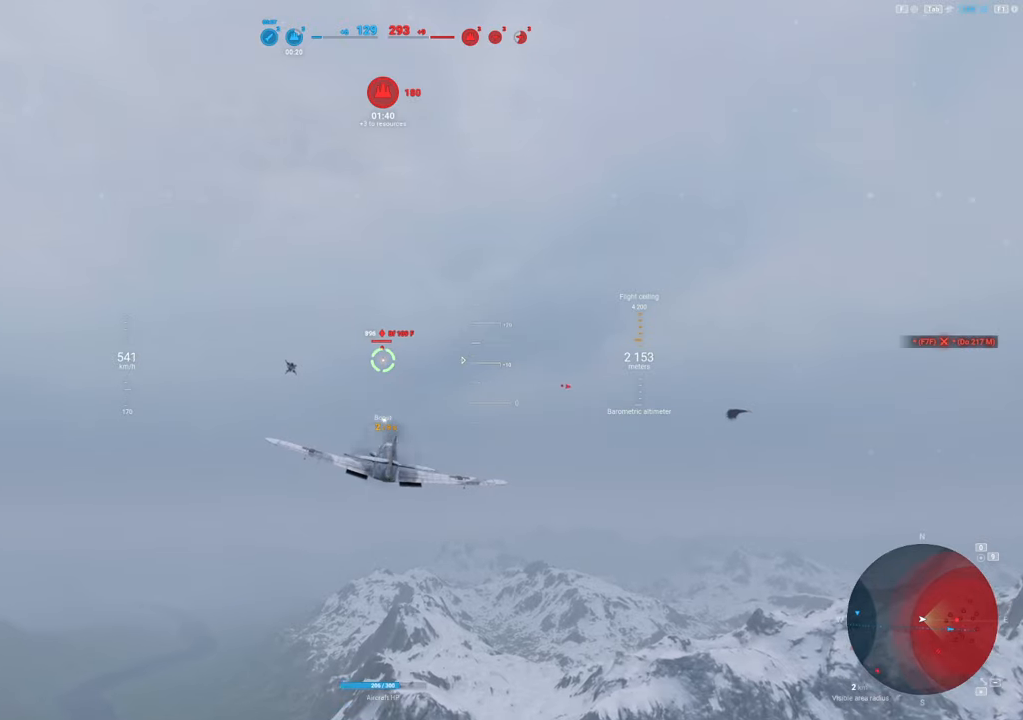
{"keys": [], "mouse": [], "mouse_move": "still", "events": []}
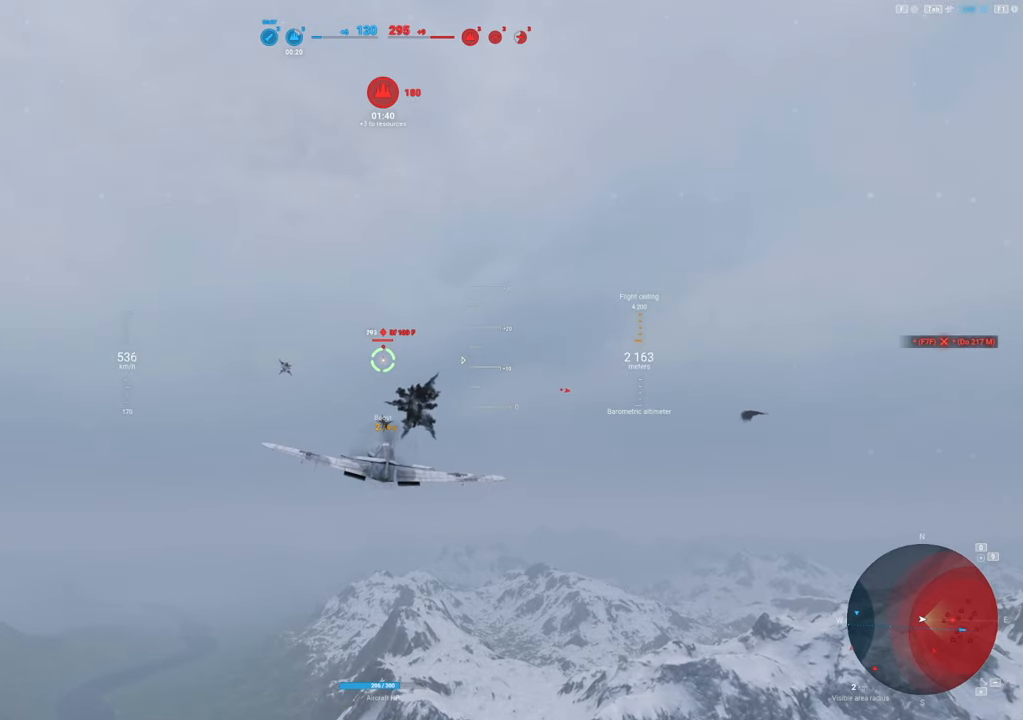
{"keys": [], "mouse": [], "mouse_move": "still", "events": [[16, "d", "down"], [150, "d", "up"]]}
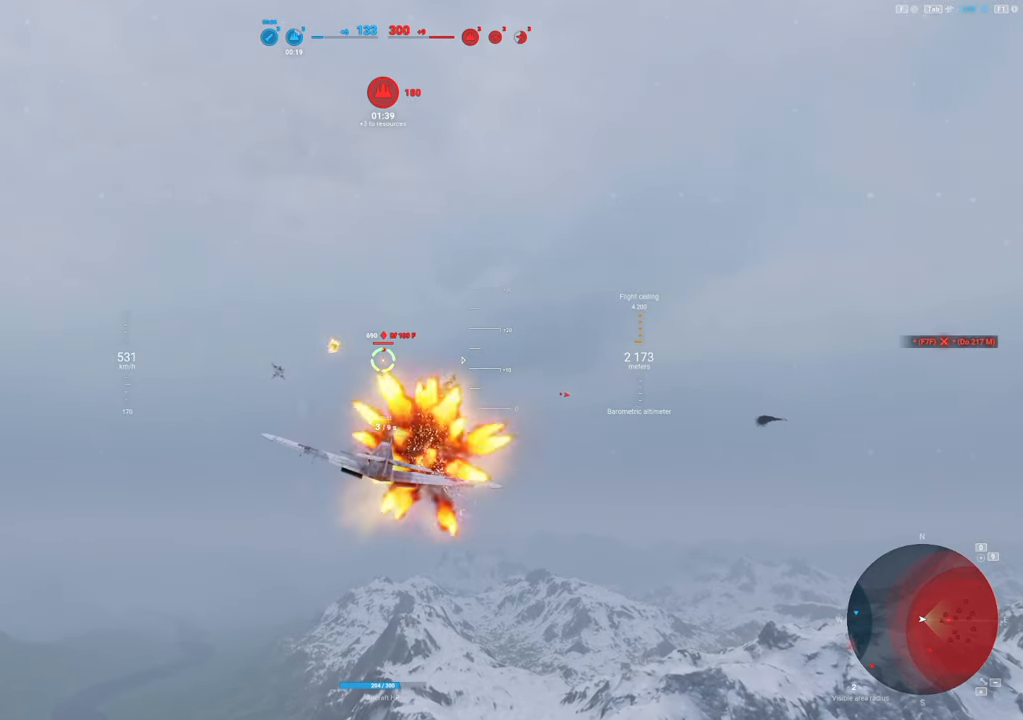
{"keys": [], "mouse": ["left"], "mouse_move": "still", "events": [[183, "mouse_left", "down"]]}
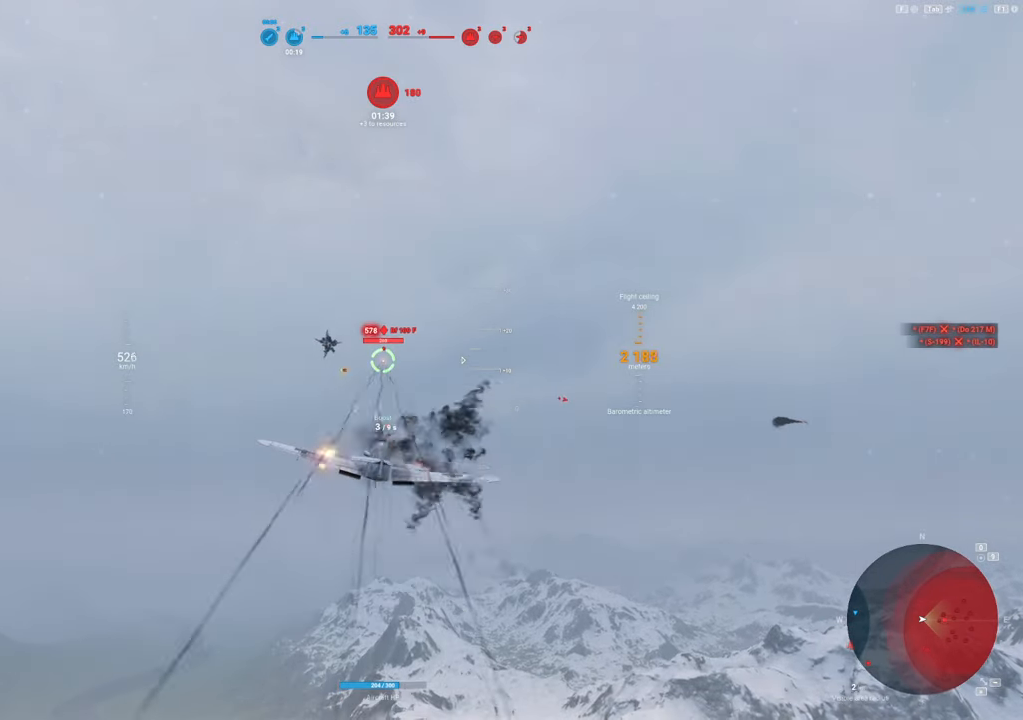
{"keys": [], "mouse": ["left"], "mouse_move": "still", "events": []}
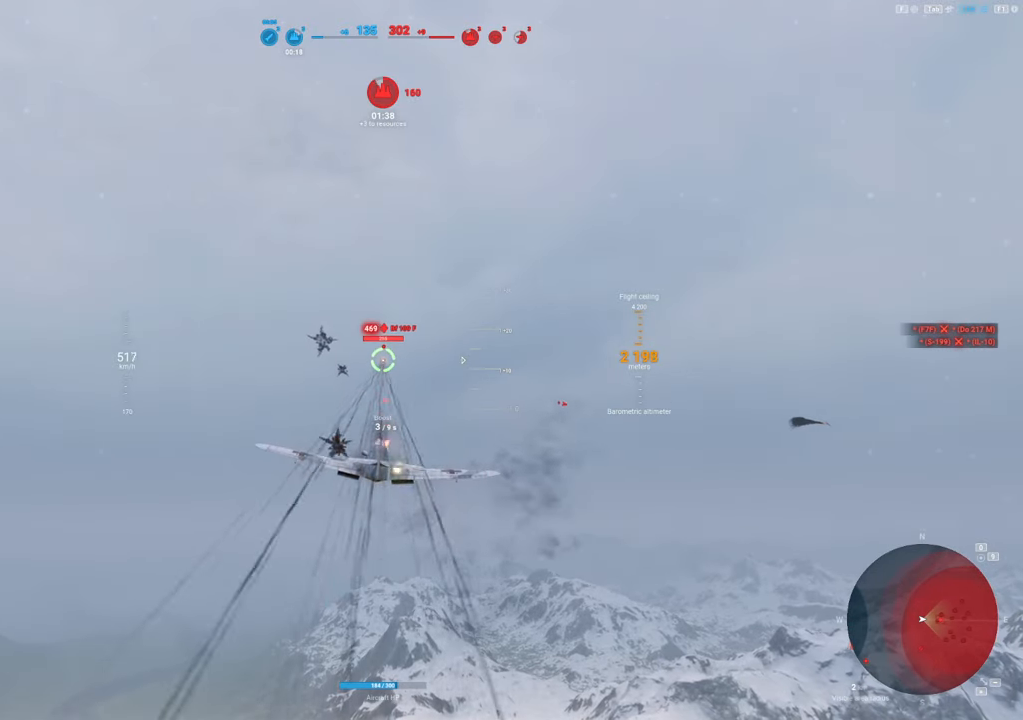
{"keys": [], "mouse": ["left"], "mouse_move": "still", "events": []}
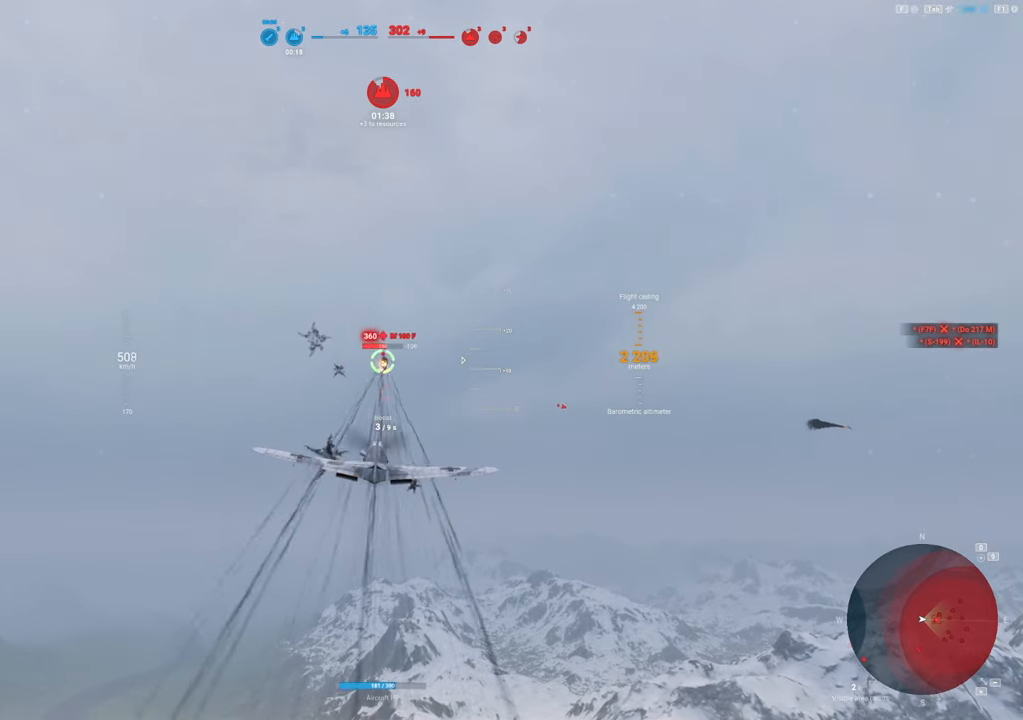
{"keys": ["d"], "mouse": ["left"], "mouse_move": "down-right", "events": [[83, "d", "down"]]}
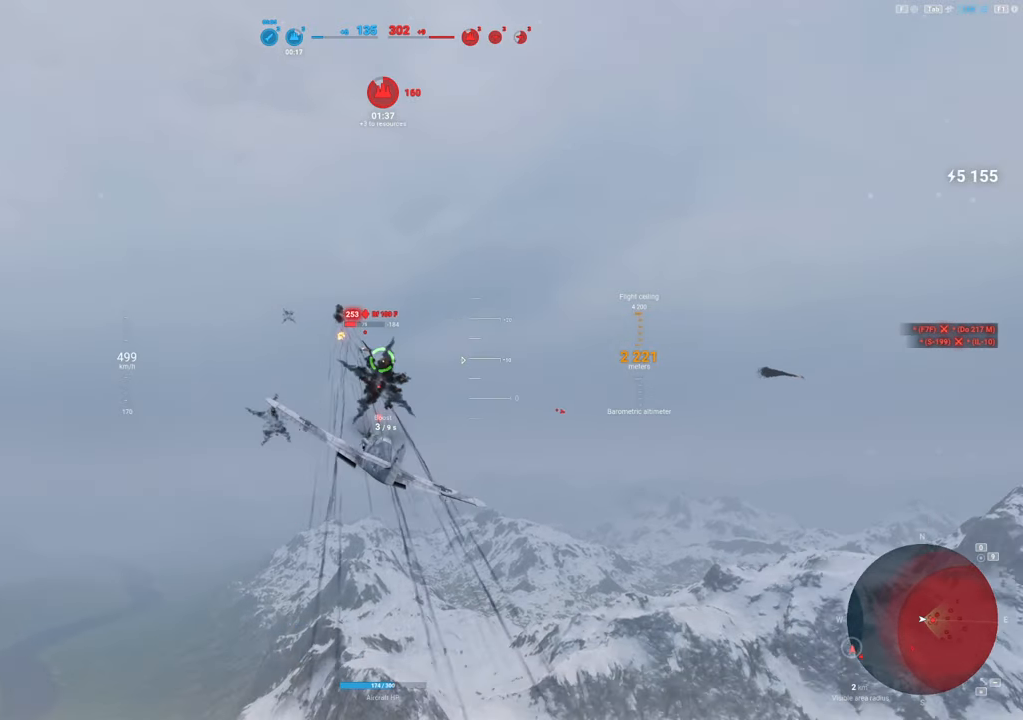
{"keys": ["d"], "mouse": ["left"], "mouse_move": "down-right", "events": []}
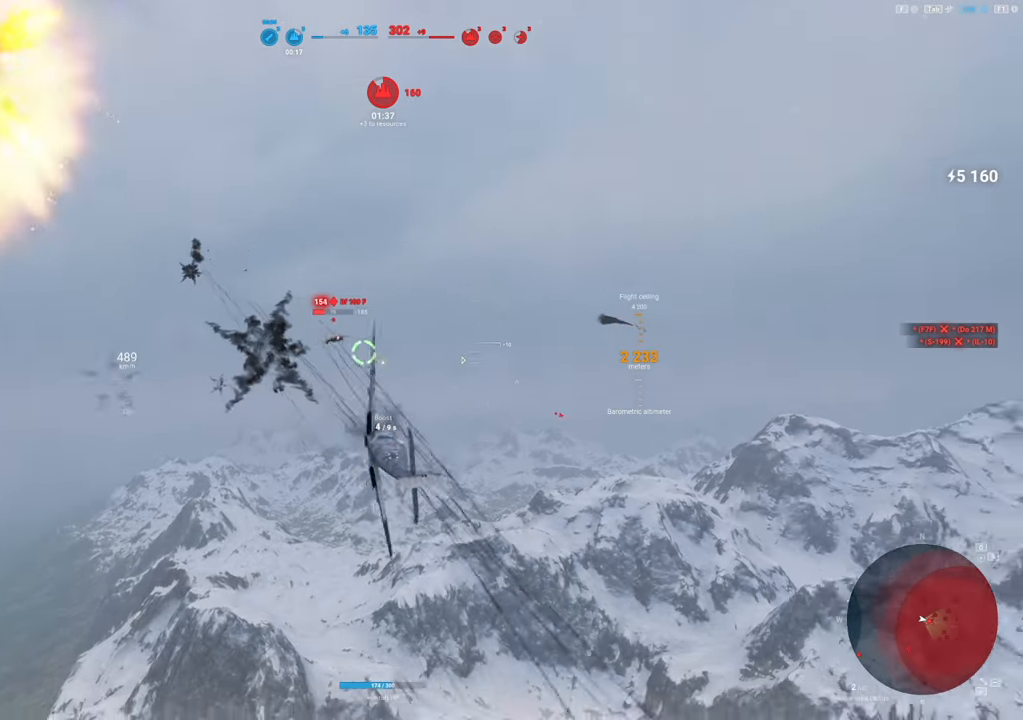
{"keys": ["s"], "mouse": ["left"], "mouse_move": "right", "events": [[200, "d", "up"], [400, "s", "down"]]}
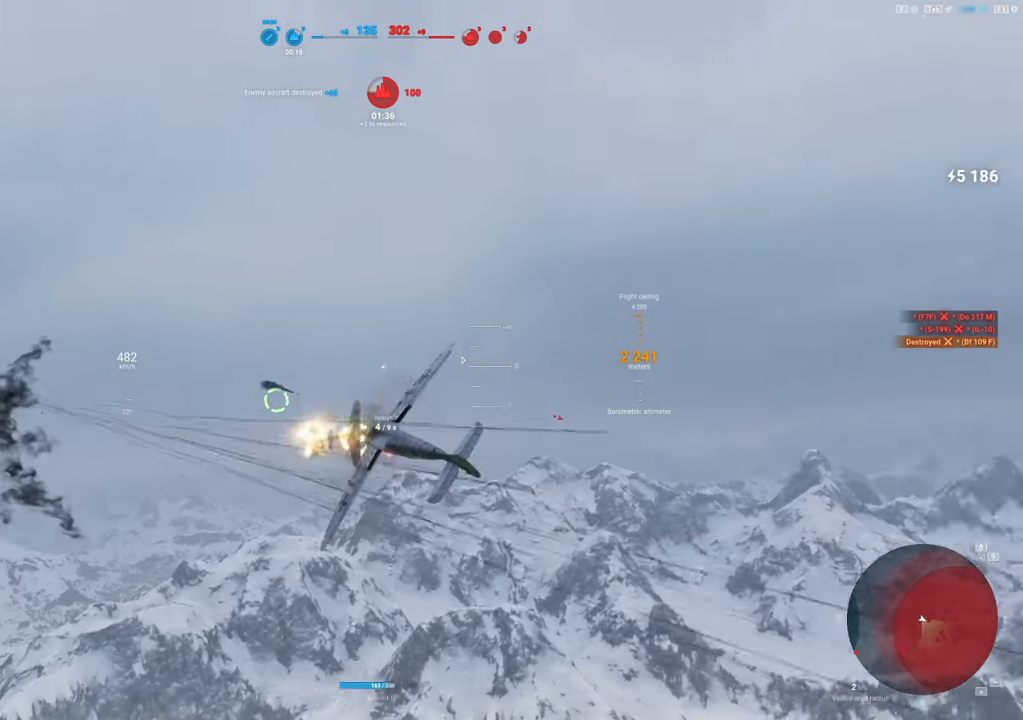
{"keys": ["a", "s"], "mouse": [], "mouse_move": "right", "events": [[83, "mouse_left", "up"], [266, "a", "down"]]}
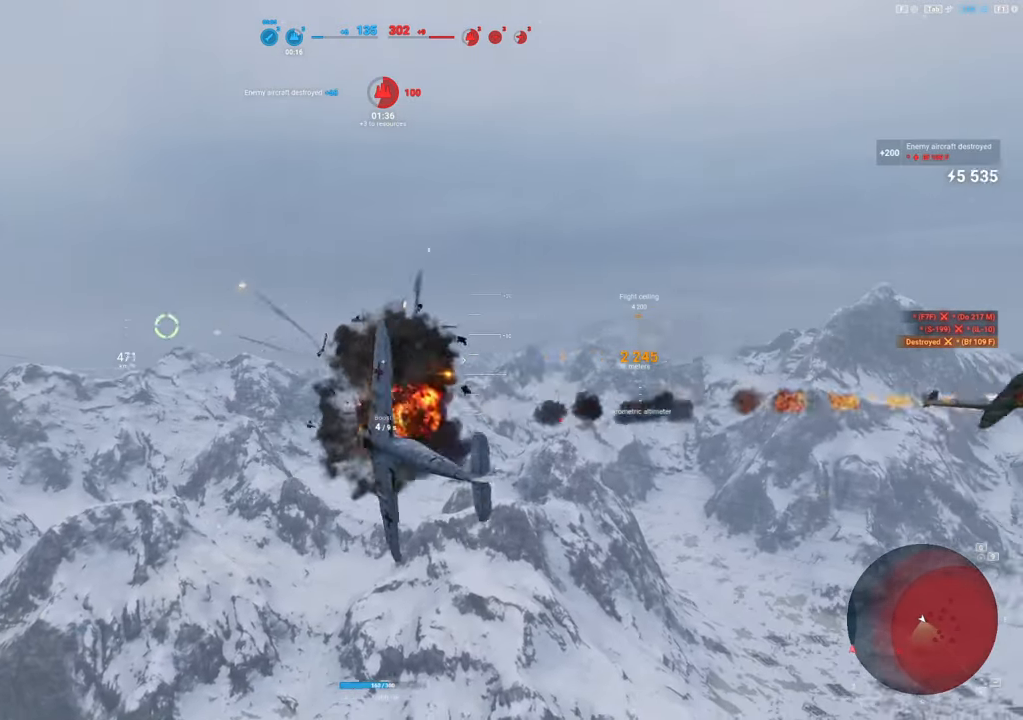
{"keys": ["a", "s"], "mouse": [], "mouse_move": "right", "events": []}
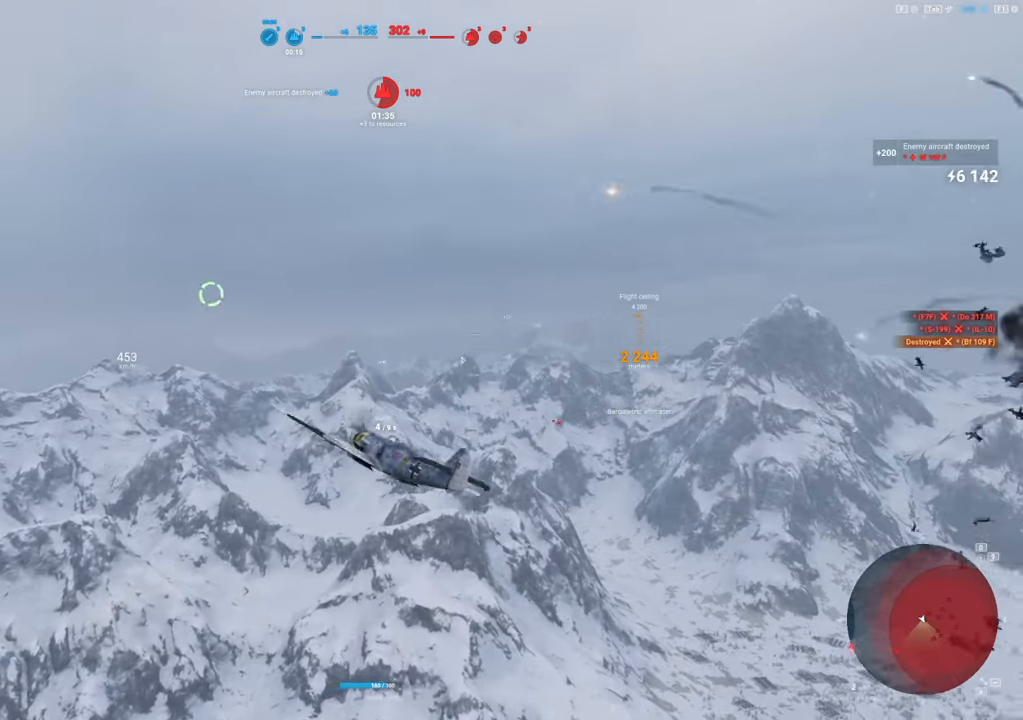
{"keys": ["s"], "mouse": [], "mouse_move": "up", "events": [[16, "a", "up"]]}
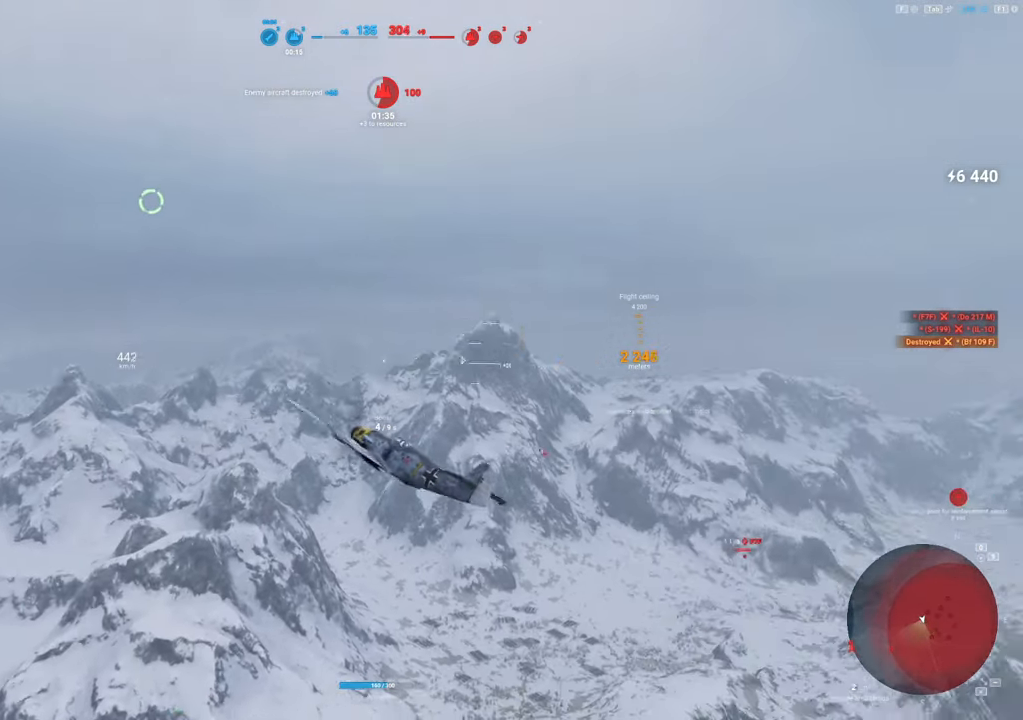
{"keys": ["d", "s"], "mouse": [], "mouse_move": "down-left", "events": [[316, "d", "down"]]}